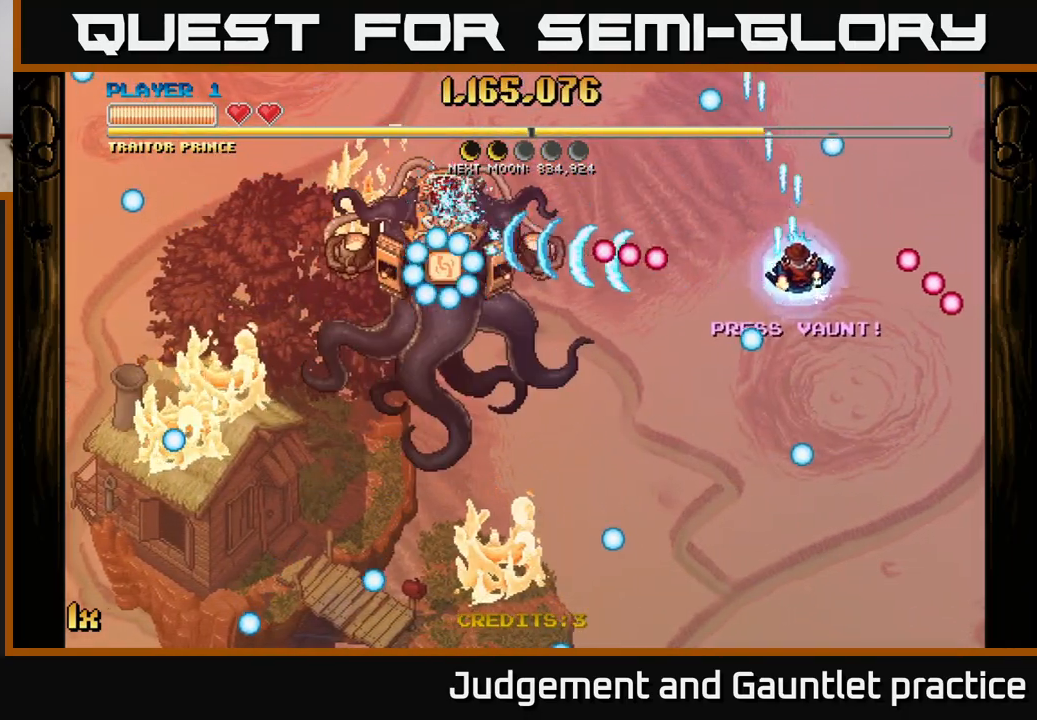
Gameplay with a controller (Xbox layout); each line is a JSON object with the inputs held at the frame after it. "events" lists button and stick changes between this image and that frame as [ms after this image, input, new state], when the widget could be followed in between. Not read: right_stick.
{"buttons": ["A"], "left_stick": "center", "events": [[67, "left_stick", "center"], [200, "left_stick", "down-right"], [333, "left_stick", "center"]]}
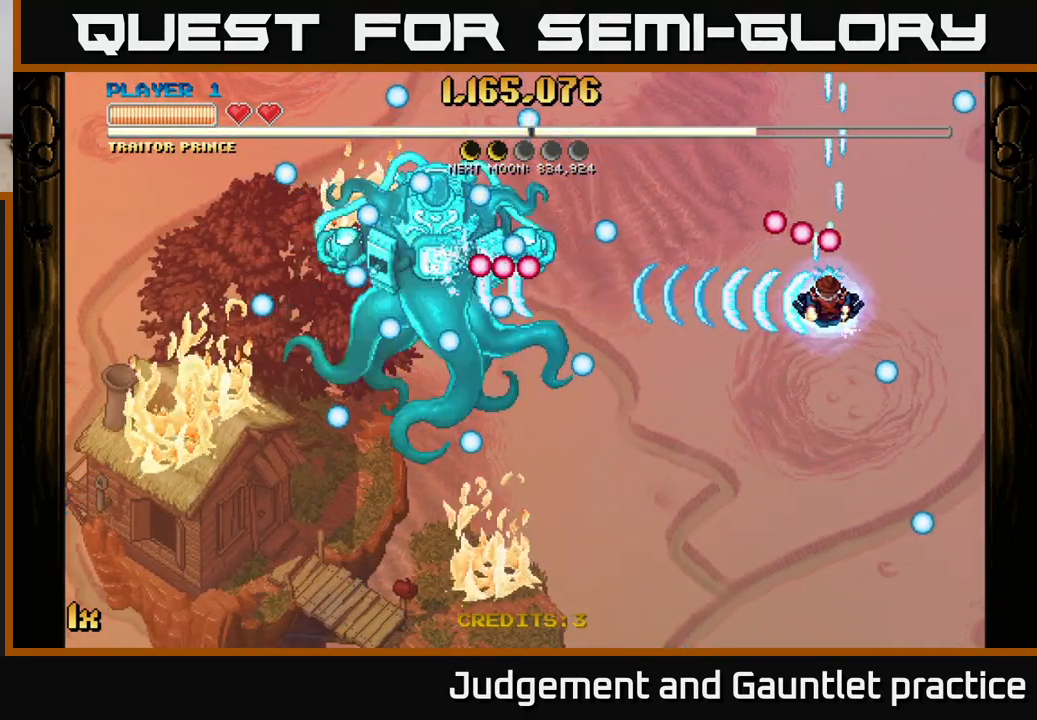
{"buttons": ["A"], "left_stick": "center", "events": []}
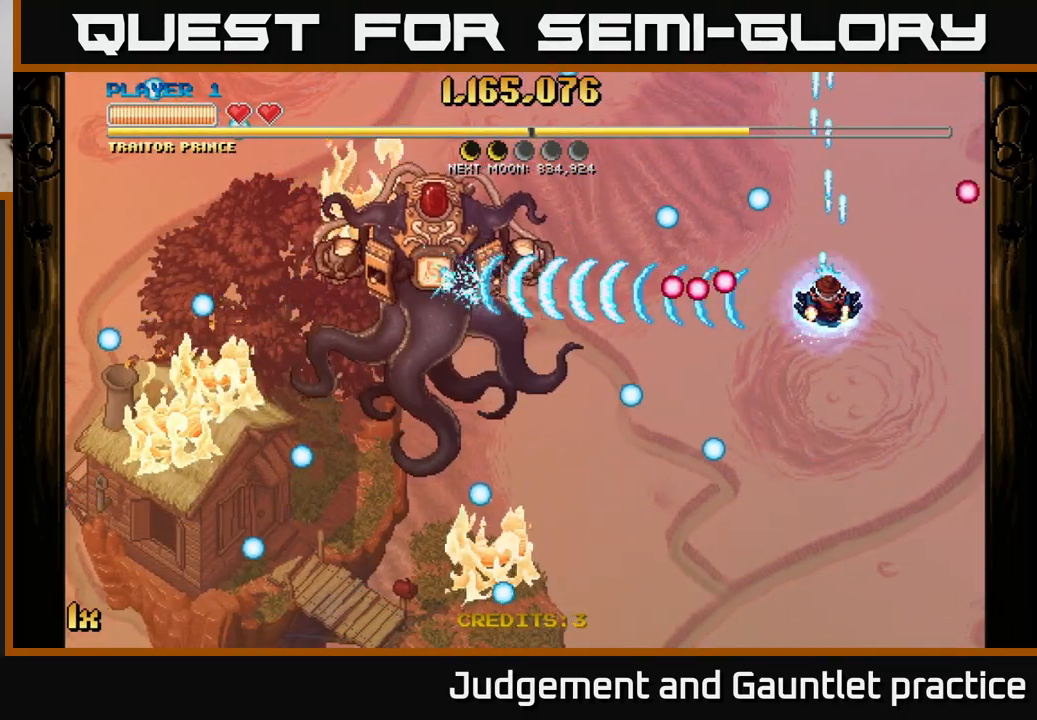
{"buttons": ["A"], "left_stick": "left", "events": [[50, "left_stick", "down"], [317, "left_stick", "center"], [367, "left_stick", "up-left"], [417, "X", "down"], [483, "left_stick", "left"], [500, "X", "up"]]}
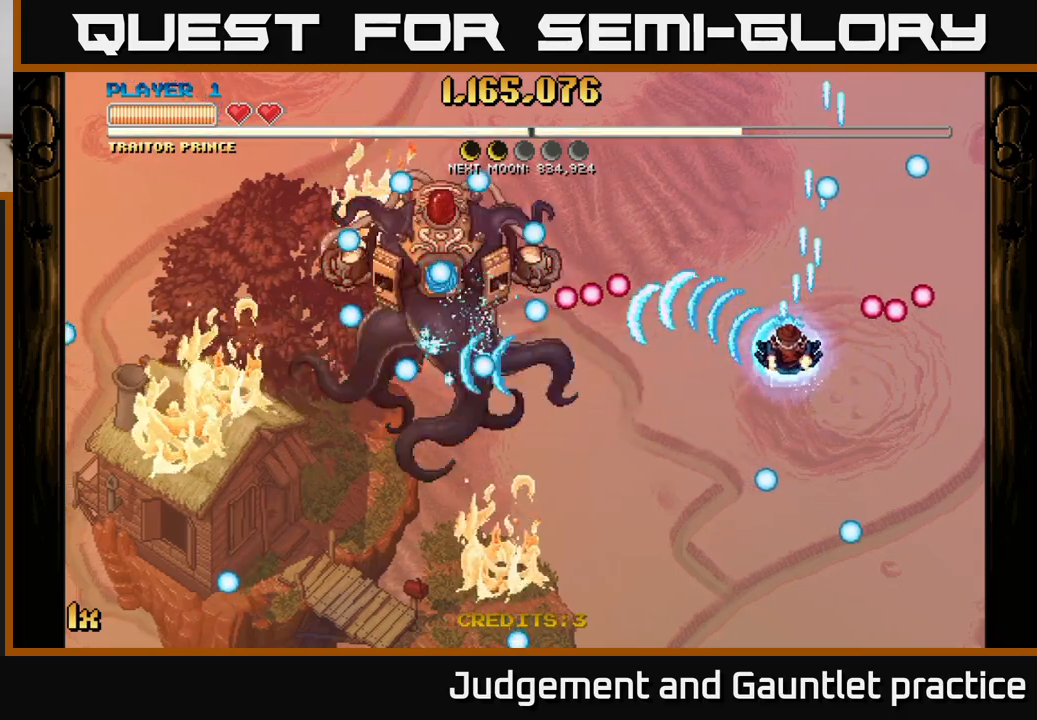
{"buttons": ["A"], "left_stick": "down-right", "events": [[83, "left_stick", "center"], [167, "left_stick", "down-right"]]}
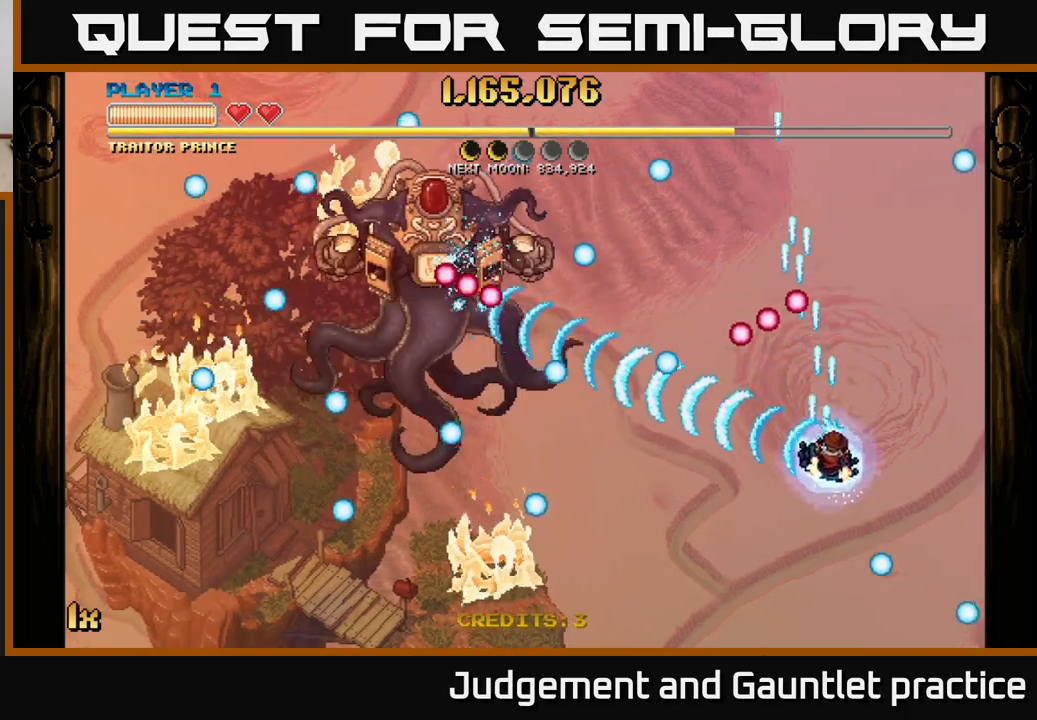
{"buttons": ["A"], "left_stick": "up-left", "events": [[333, "left_stick", "up-left"], [400, "X", "down"], [483, "X", "up"]]}
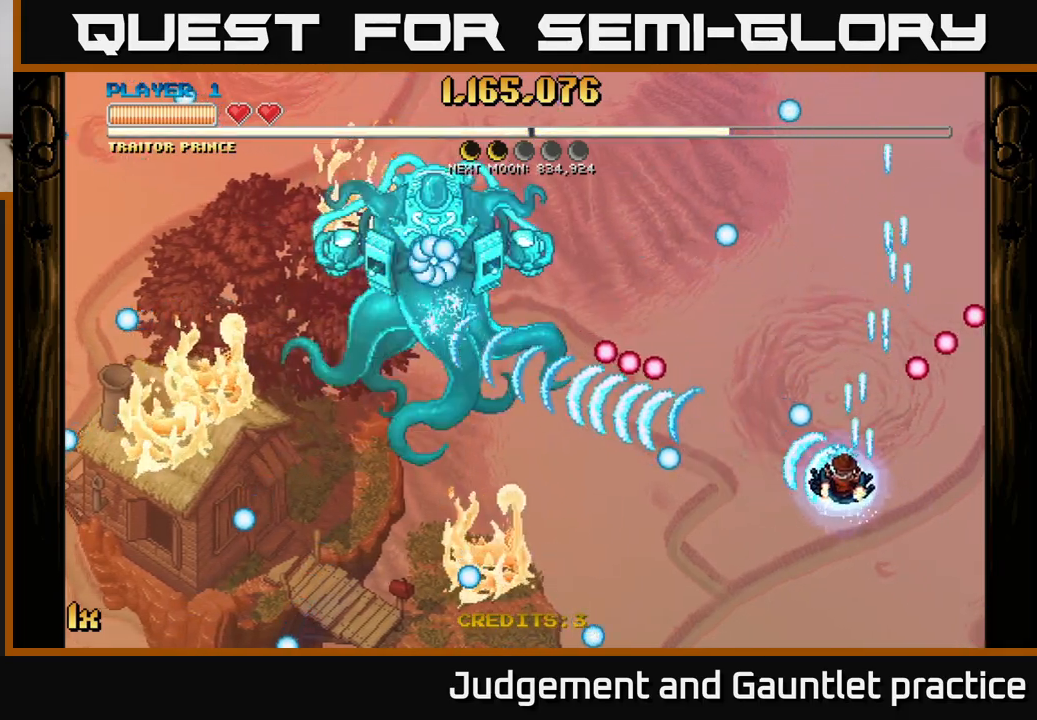
{"buttons": ["A"], "left_stick": "down-left", "events": [[33, "left_stick", "center"], [433, "left_stick", "down-left"]]}
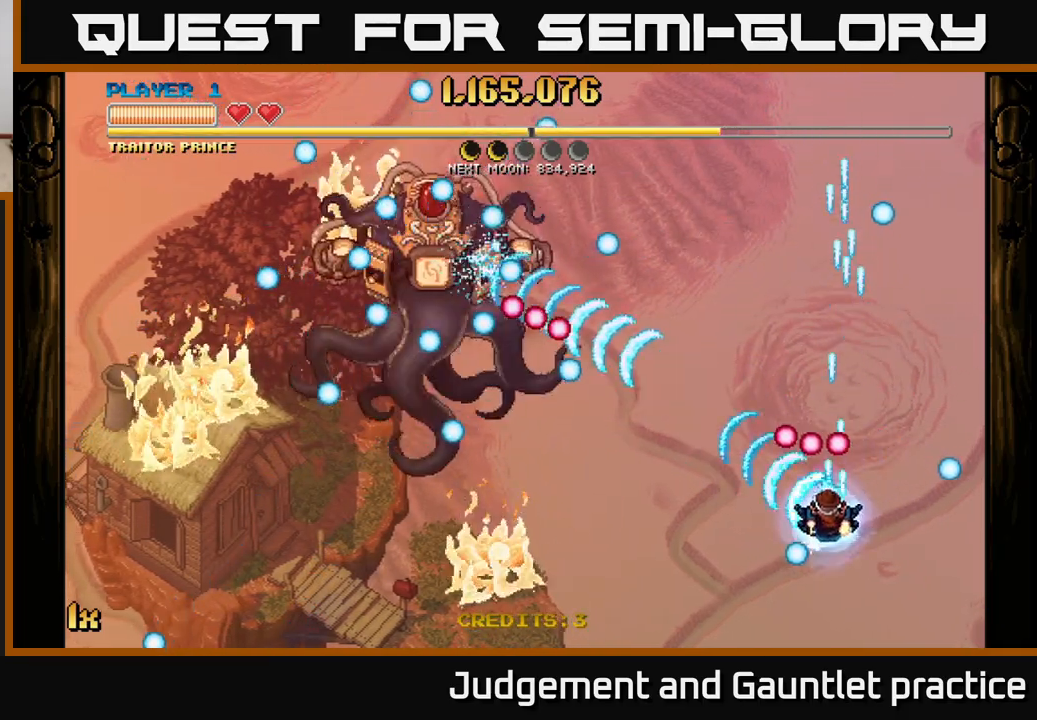
{"buttons": ["A"], "left_stick": "up-right", "events": [[100, "left_stick", "center"], [383, "left_stick", "up-right"]]}
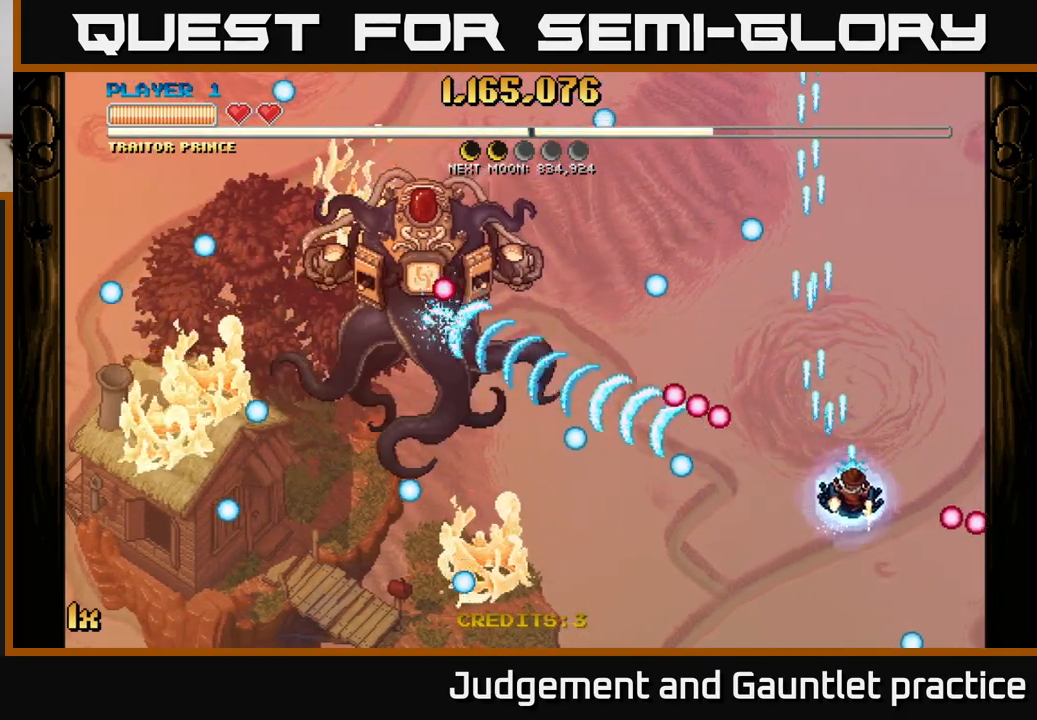
{"buttons": ["A"], "left_stick": "up", "events": [[283, "left_stick", "up-left"], [350, "X", "down"], [417, "X", "up"], [483, "left_stick", "up"]]}
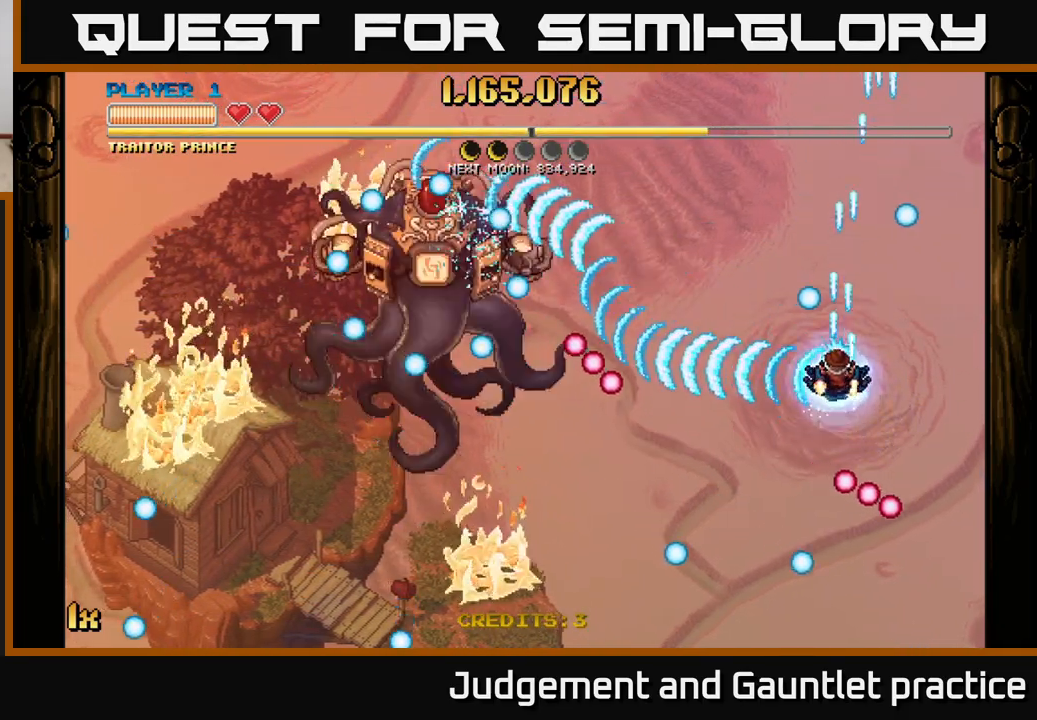
{"buttons": ["A"], "left_stick": "center", "events": [[100, "left_stick", "center"]]}
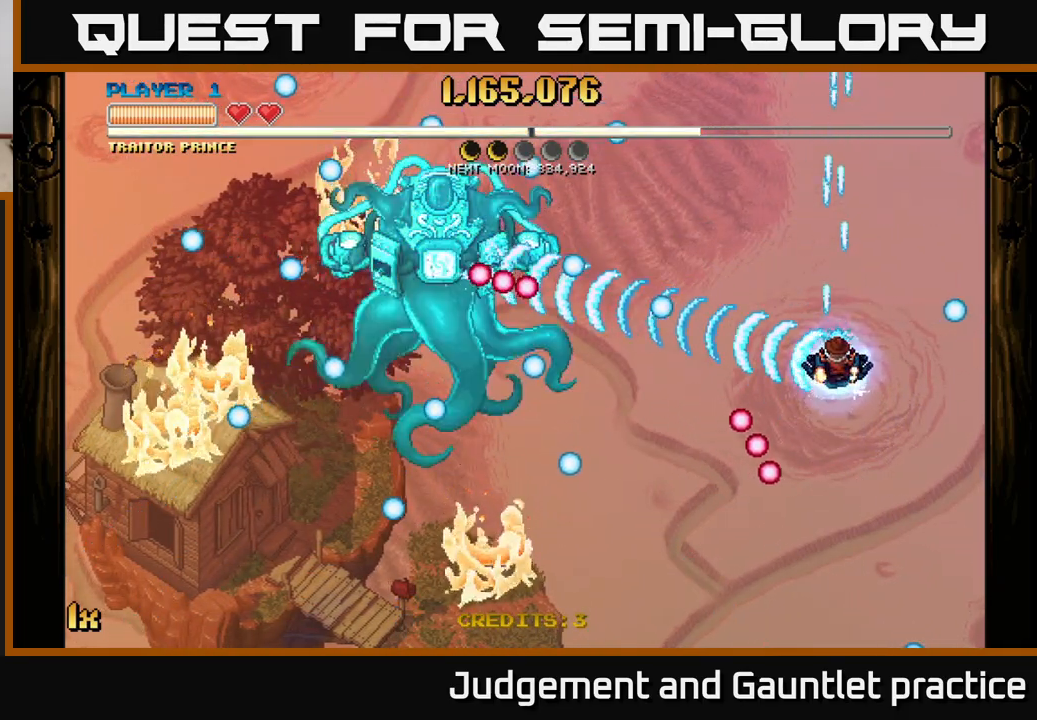
{"buttons": ["A", "X"], "left_stick": "up", "events": [[50, "left_stick", "left"], [117, "A", "up"], [300, "left_stick", "down"], [450, "A", "down"], [483, "left_stick", "up"], [500, "X", "down"]]}
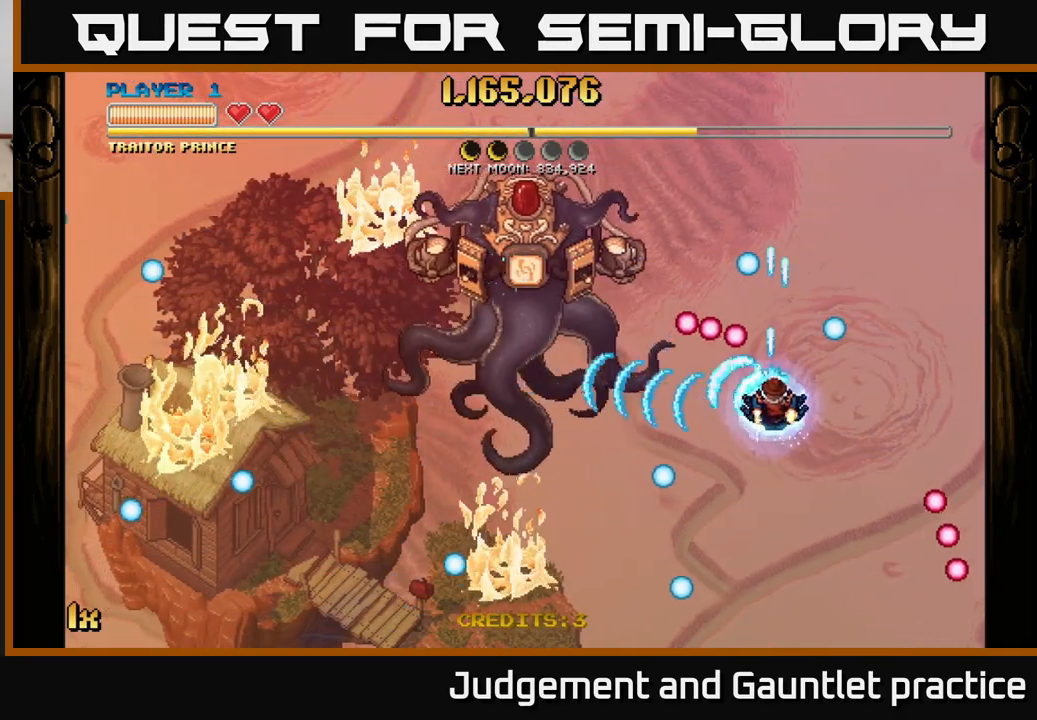
{"buttons": [], "left_stick": "down", "events": [[83, "X", "up"], [100, "left_stick", "down-left"], [117, "A", "up"], [367, "left_stick", "down"]]}
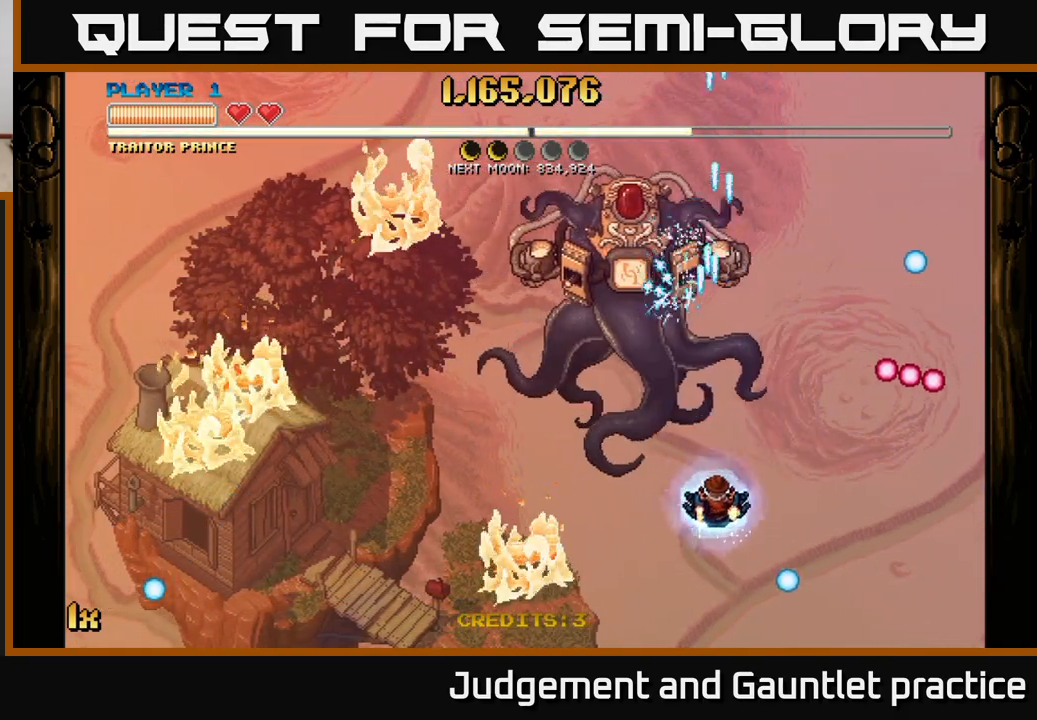
{"buttons": [], "left_stick": "center", "events": [[317, "left_stick", "down-right"], [483, "left_stick", "center"]]}
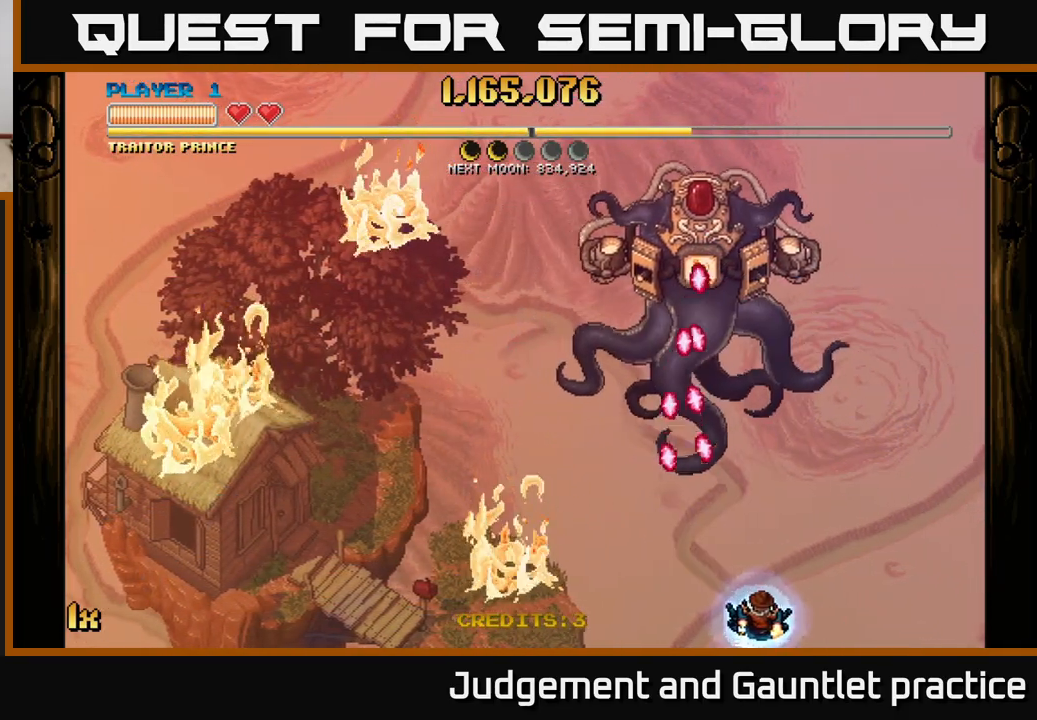
{"buttons": [], "left_stick": "up", "events": [[83, "left_stick", "up-left"], [133, "L1", "down"], [150, "left_stick", "up"], [200, "L1", "up"]]}
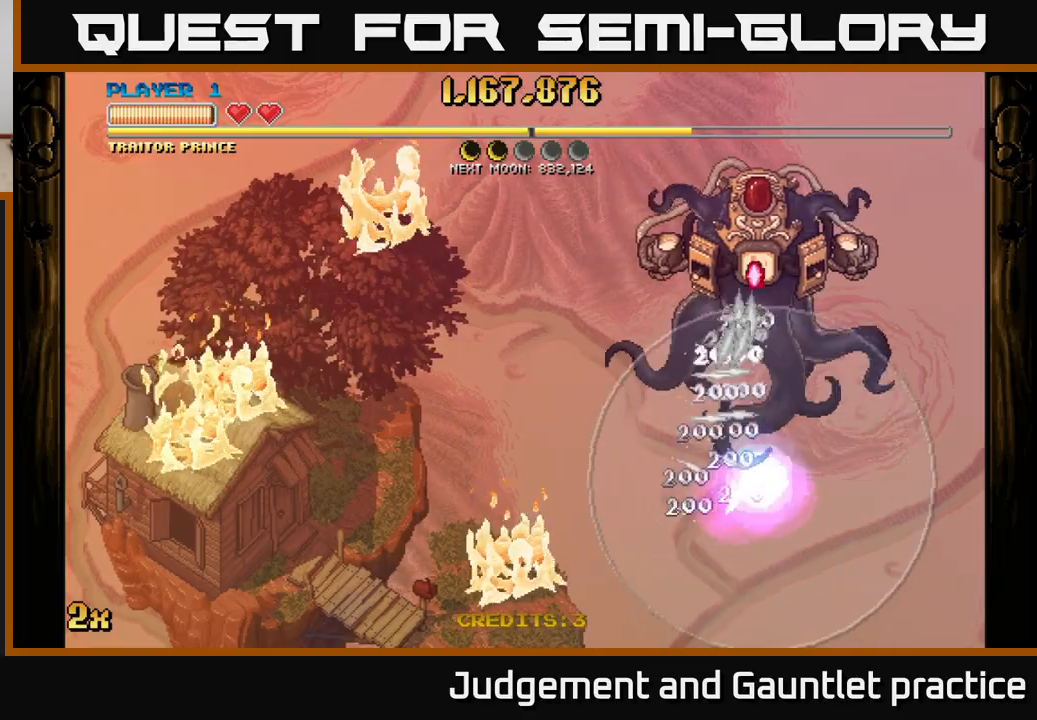
{"buttons": [], "left_stick": "up", "events": []}
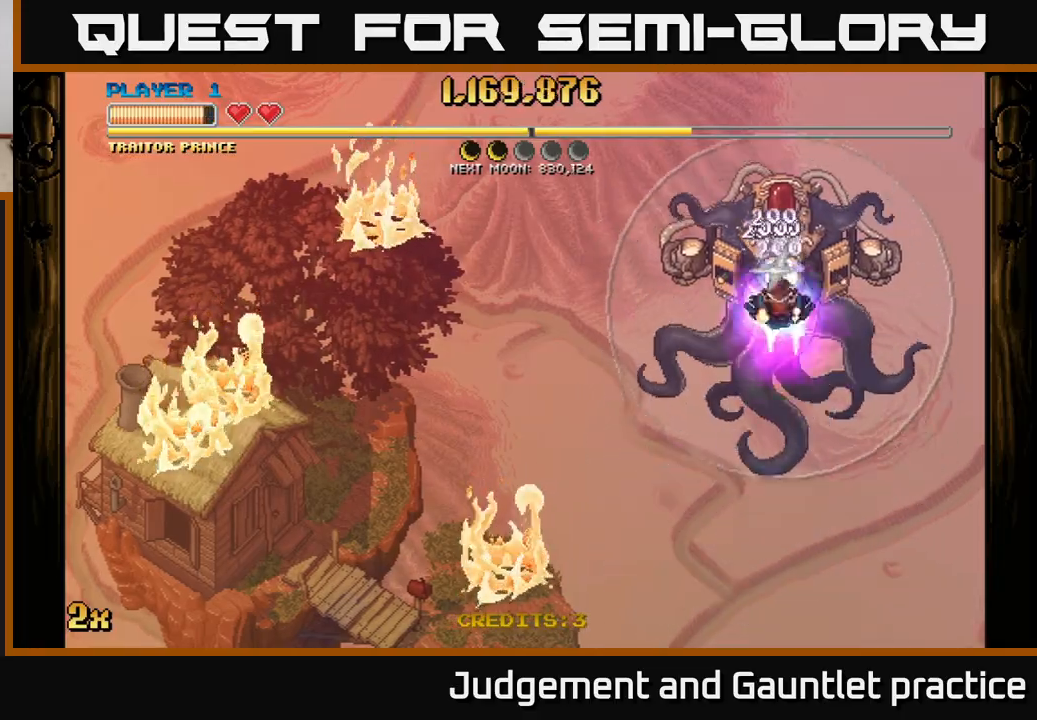
{"buttons": [], "left_stick": "center", "events": [[117, "left_stick", "center"]]}
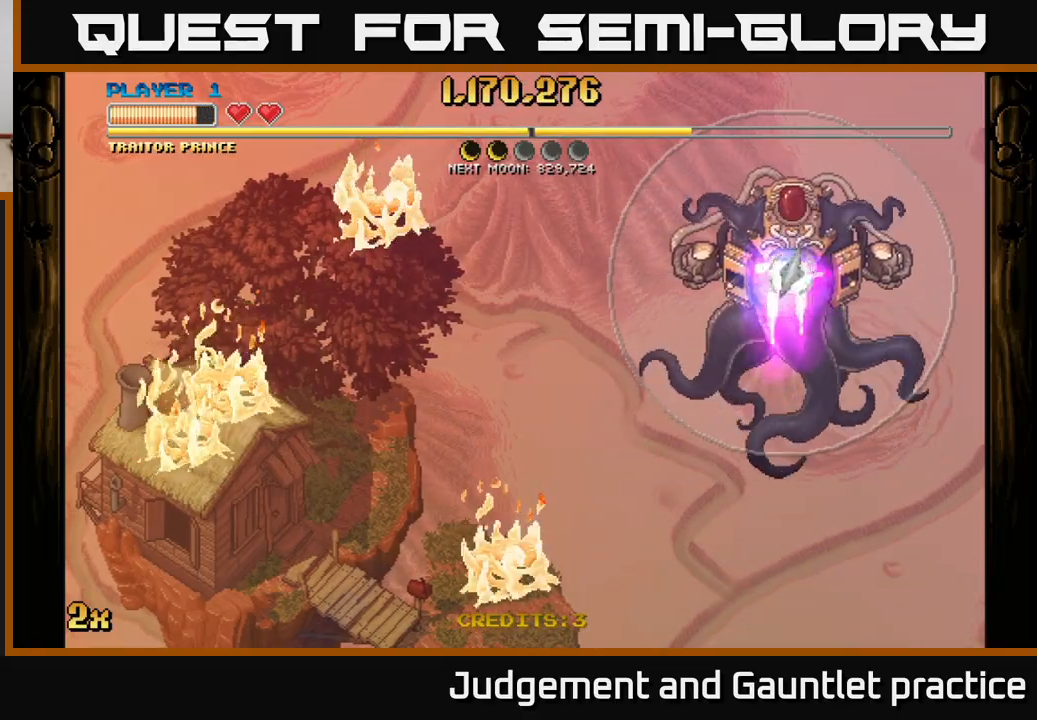
{"buttons": [], "left_stick": "center", "events": []}
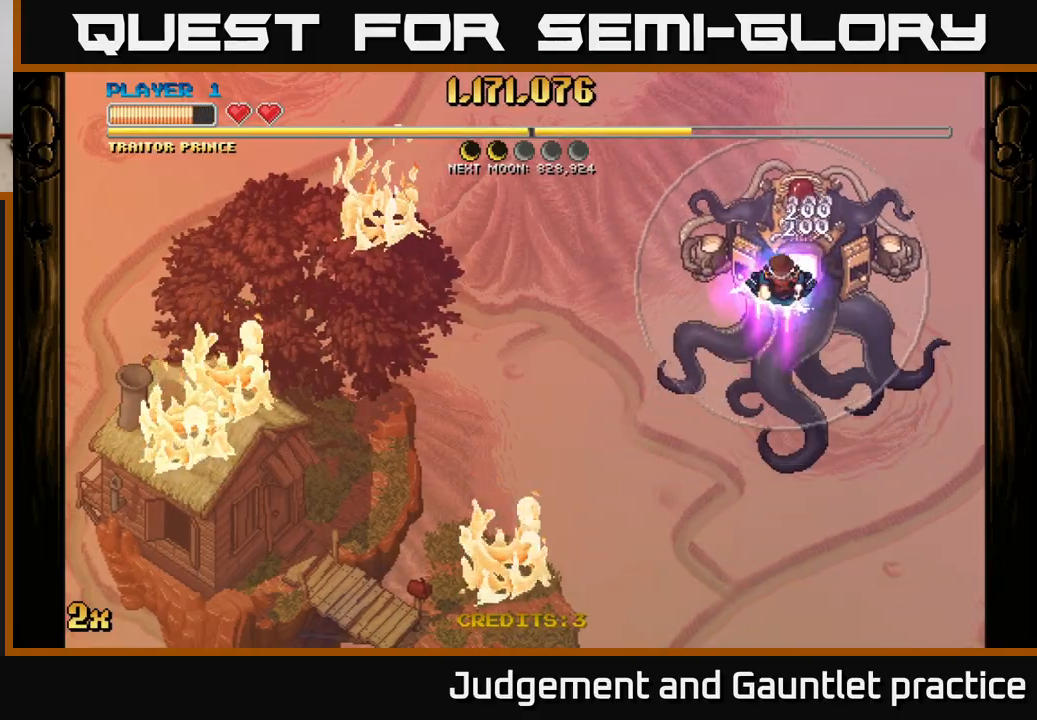
{"buttons": ["A", "X"], "left_stick": "left", "events": [[250, "left_stick", "left"], [300, "A", "down"], [367, "X", "down"]]}
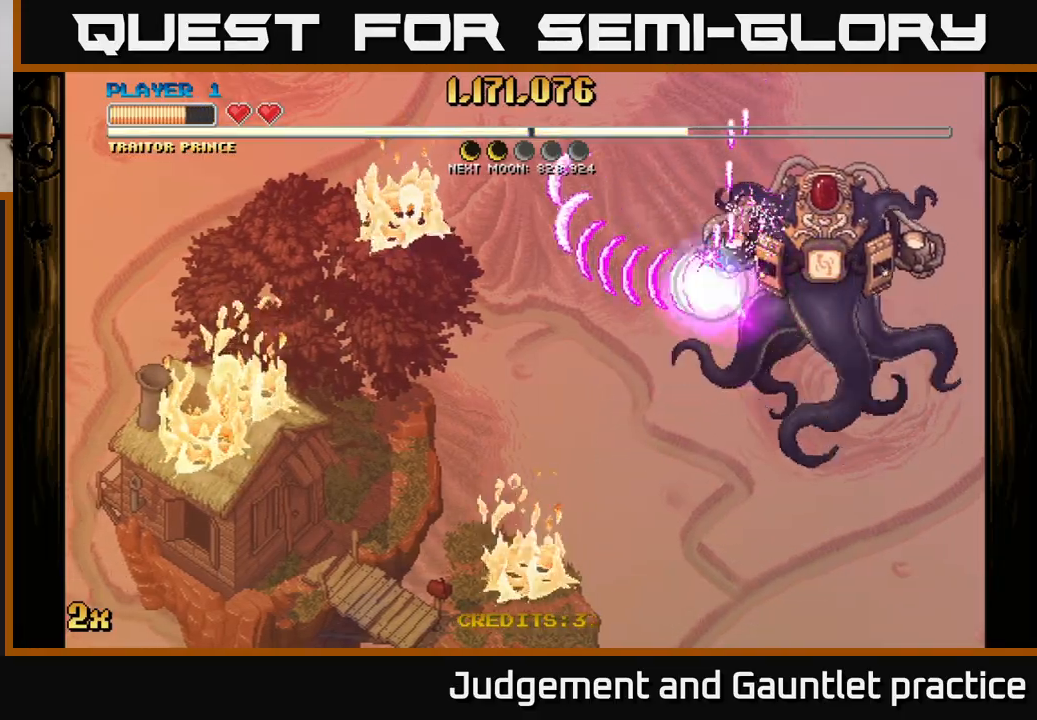
{"buttons": ["A"], "left_stick": "up-left", "events": [[33, "X", "up"], [167, "left_stick", "up-left"]]}
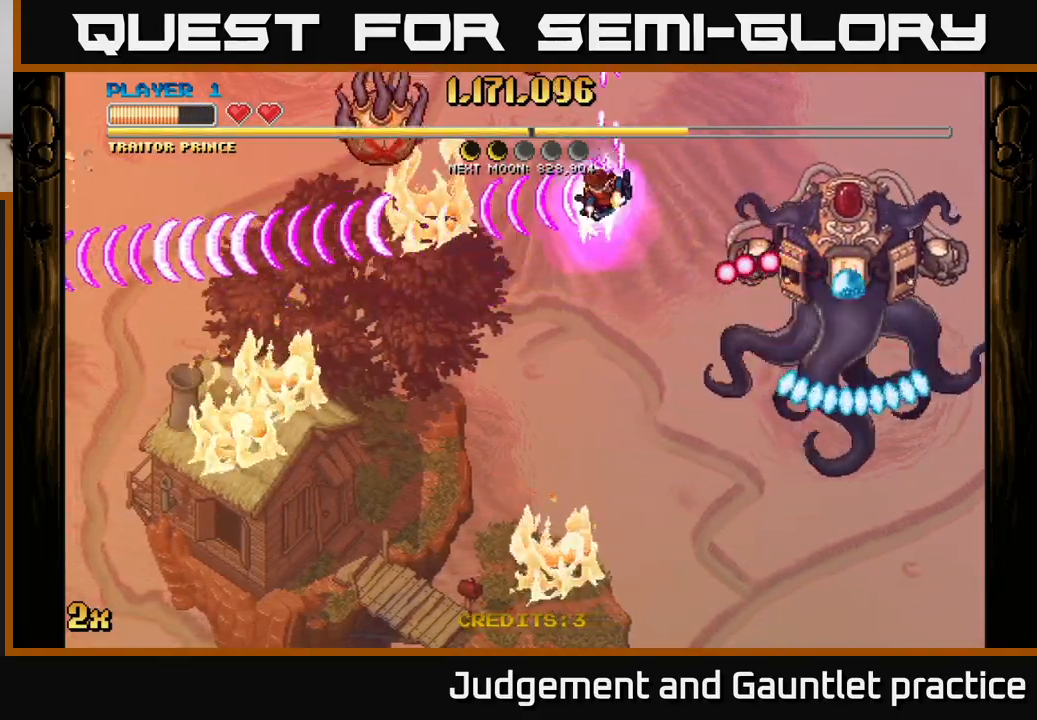
{"buttons": ["A"], "left_stick": "down-left", "events": [[217, "left_stick", "down-left"]]}
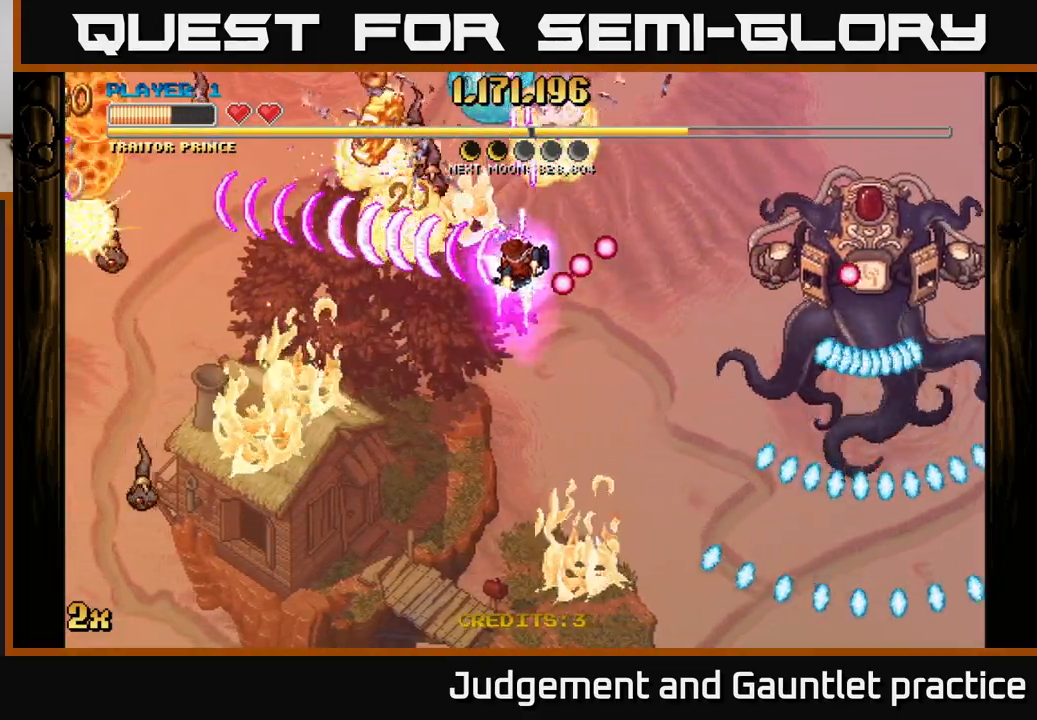
{"buttons": ["A", "X"], "left_stick": "up-right", "events": [[333, "left_stick", "down"], [433, "X", "down"], [450, "left_stick", "up-right"]]}
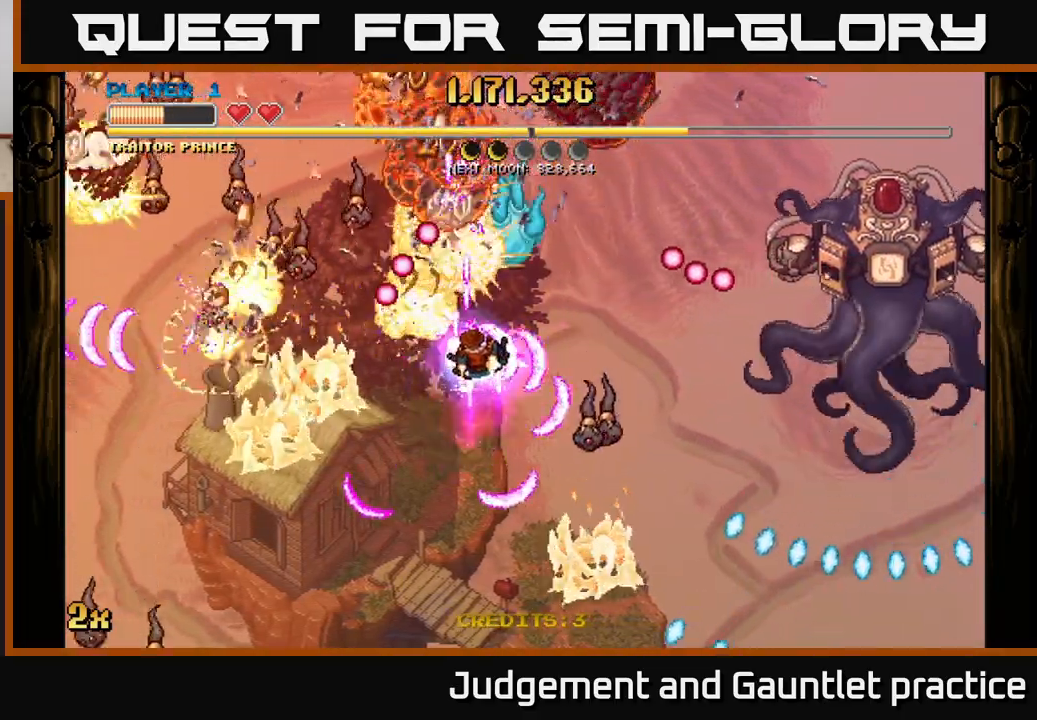
{"buttons": ["A", "X"], "left_stick": "up-left", "events": [[67, "X", "up"], [117, "left_stick", "down"], [483, "X", "down"], [483, "left_stick", "up-left"]]}
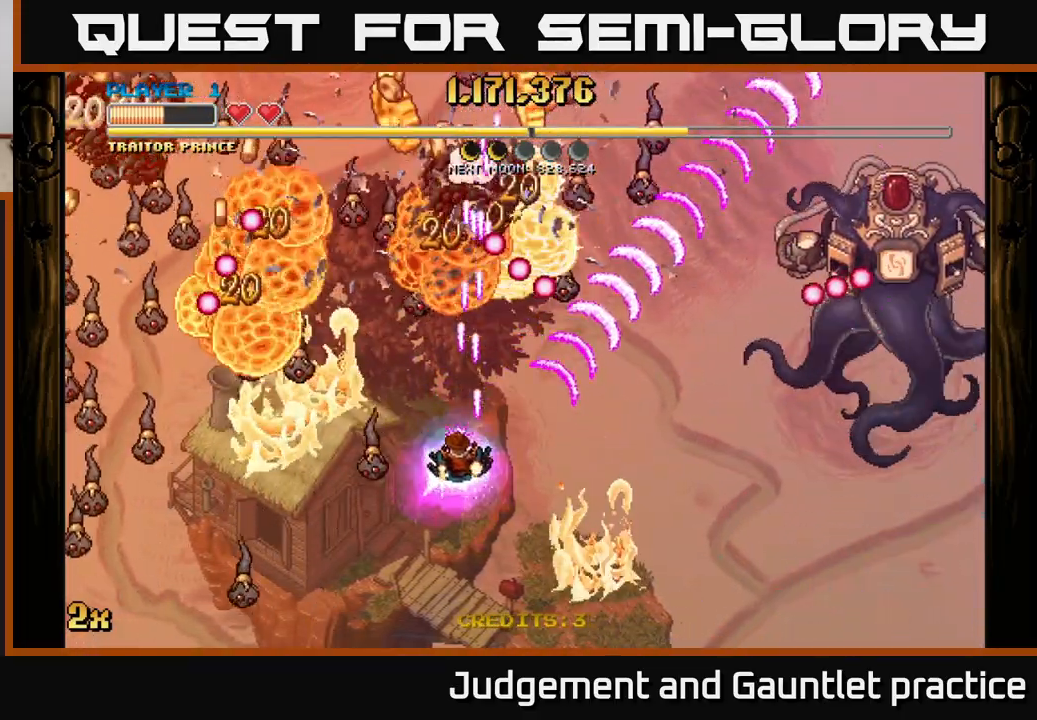
{"buttons": ["A"], "left_stick": "down", "events": [[100, "X", "up"], [167, "left_stick", "down"], [317, "left_stick", "down-right"], [450, "left_stick", "down"]]}
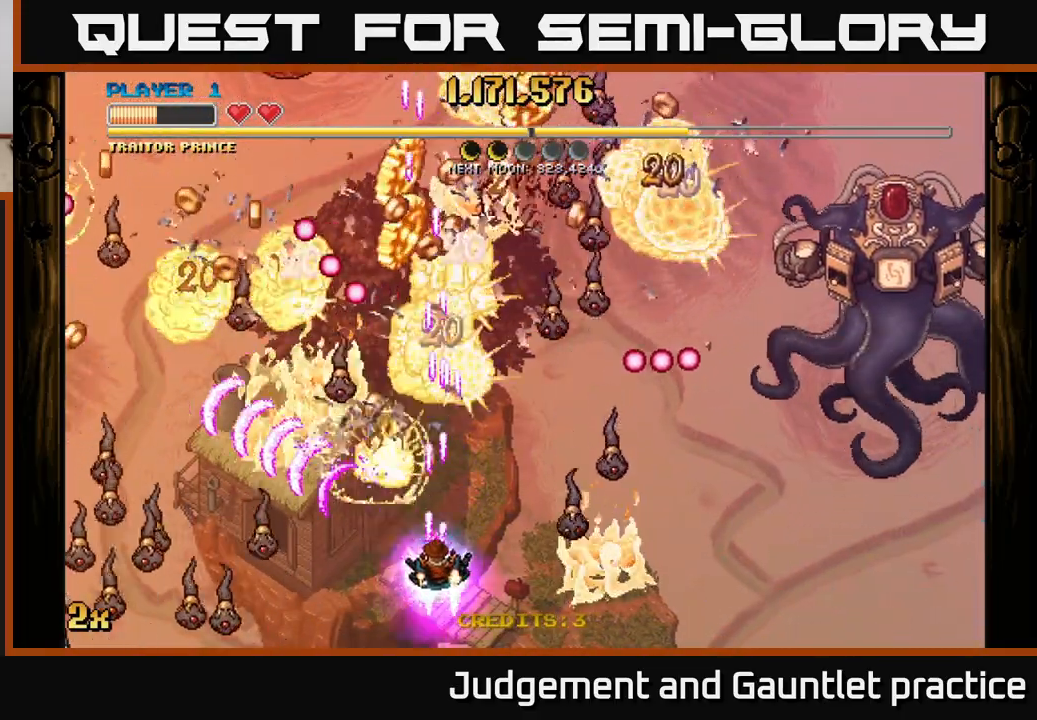
{"buttons": ["A"], "left_stick": "down-left", "events": [[33, "left_stick", "down-left"], [100, "left_stick", "up"], [117, "X", "down"], [233, "X", "up"], [283, "left_stick", "right"], [400, "left_stick", "down-left"]]}
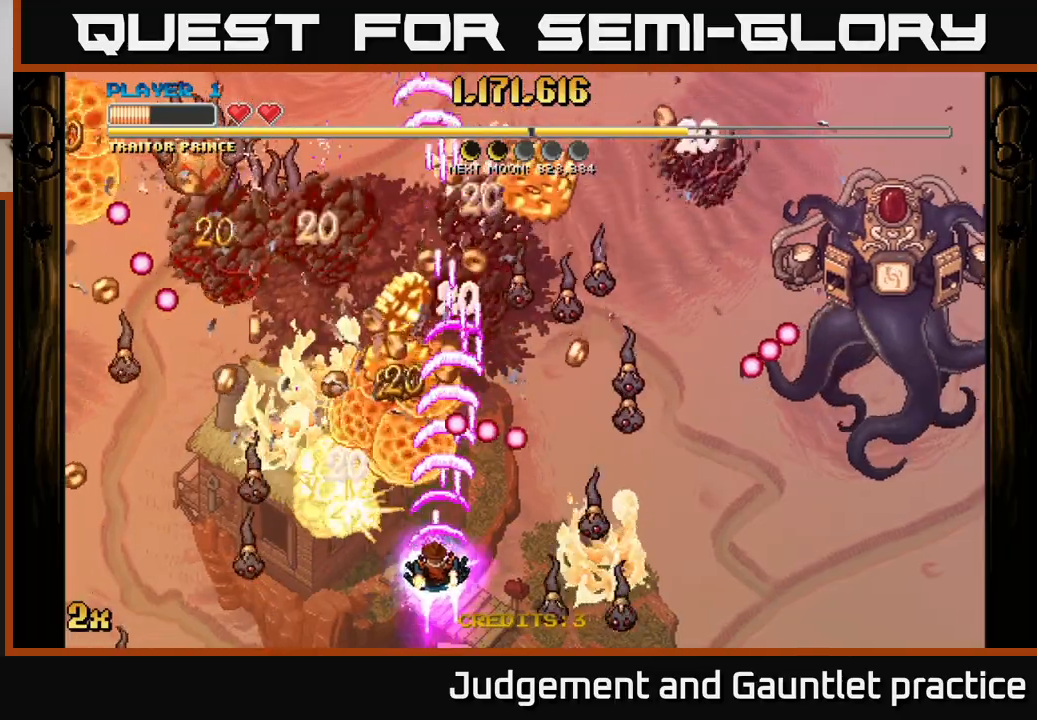
{"buttons": ["A"], "left_stick": "center", "events": [[67, "left_stick", "up-left"], [83, "X", "down"], [183, "X", "up"], [233, "left_stick", "down-left"], [317, "left_stick", "down-right"], [383, "left_stick", "center"]]}
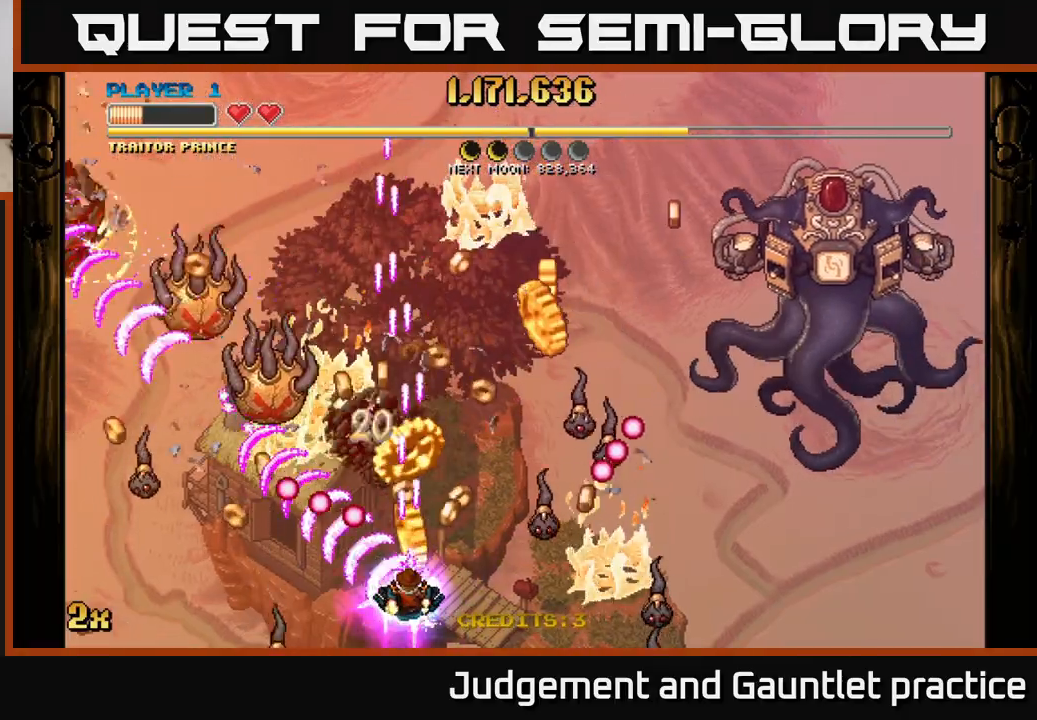
{"buttons": ["A"], "left_stick": "up-right", "events": [[117, "left_stick", "down"], [217, "left_stick", "center"], [283, "left_stick", "up"], [500, "left_stick", "up-right"]]}
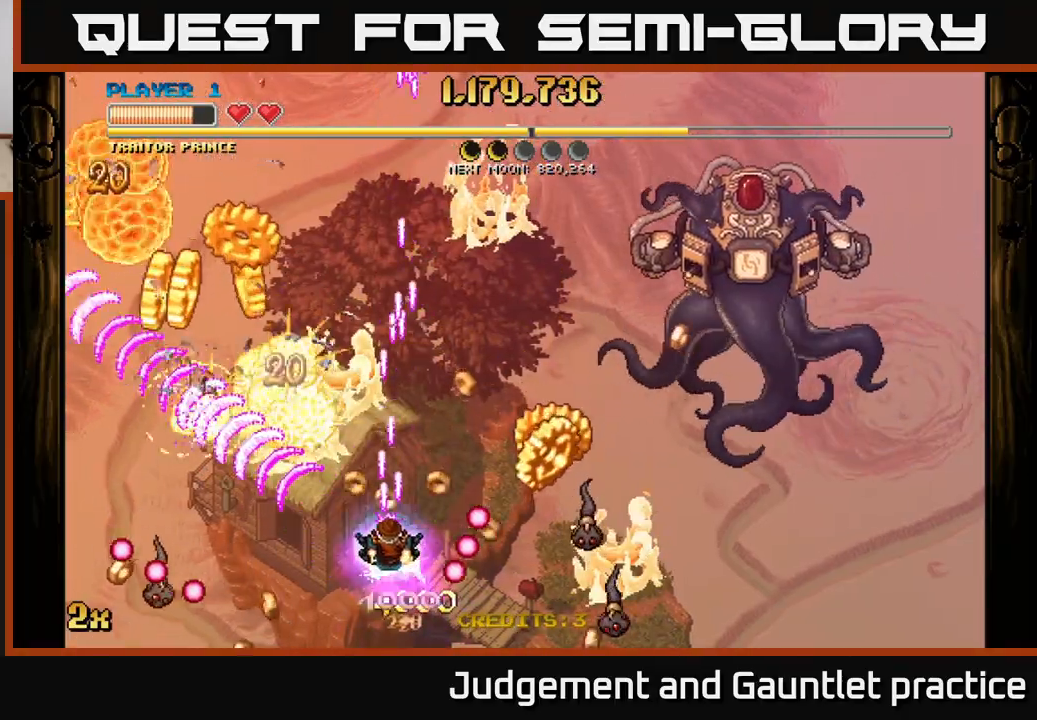
{"buttons": ["A"], "left_stick": "left", "events": [[183, "left_stick", "right"], [333, "left_stick", "left"]]}
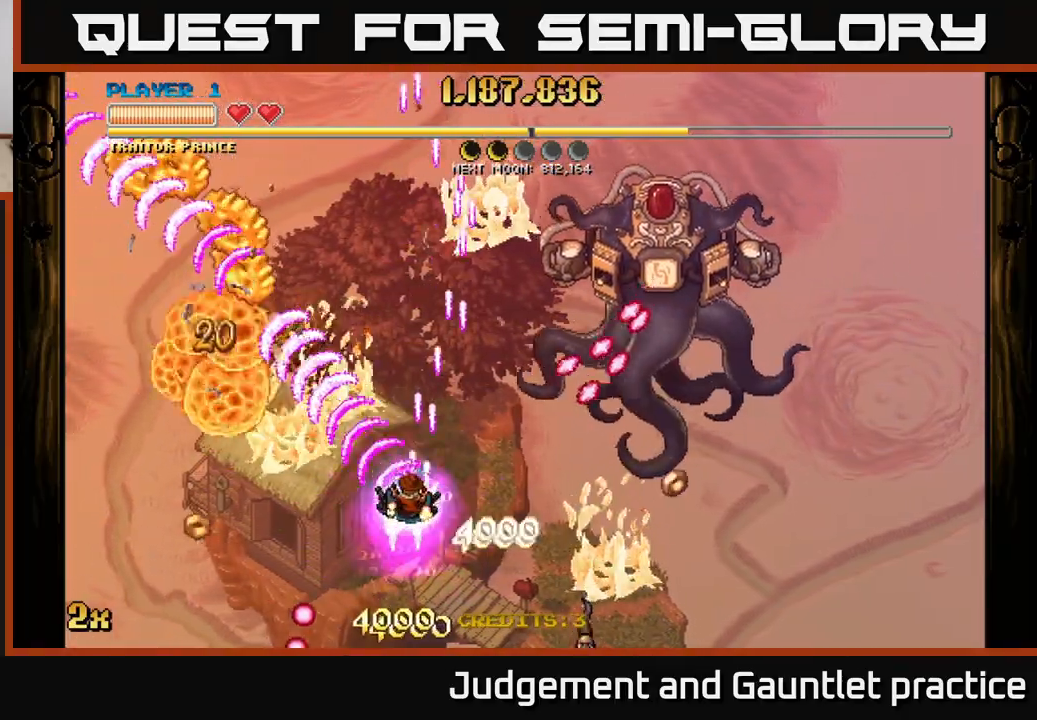
{"buttons": ["A"], "left_stick": "left", "events": []}
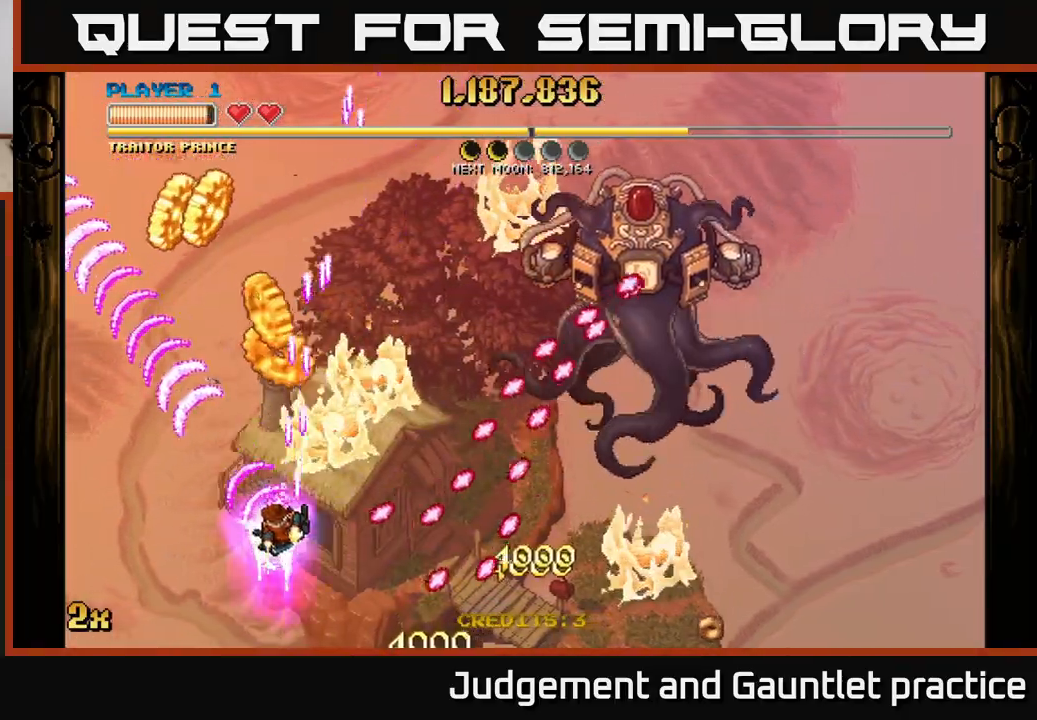
{"buttons": ["A"], "left_stick": "down-left", "events": [[117, "left_stick", "up-left"], [267, "left_stick", "up-right"], [417, "left_stick", "down-left"]]}
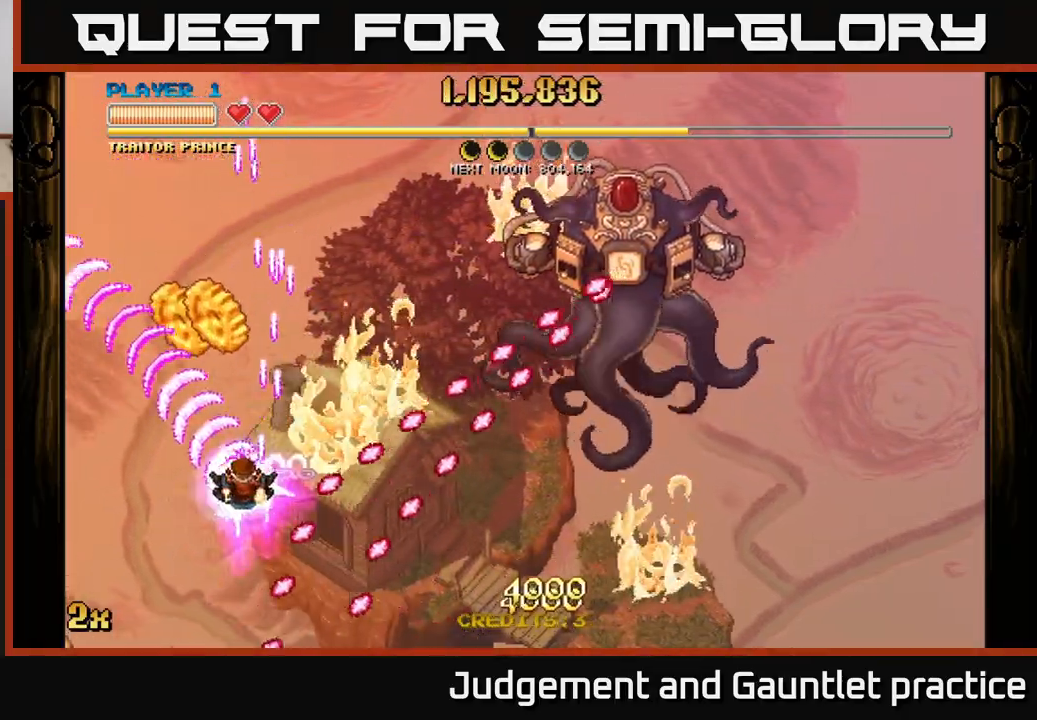
{"buttons": ["A"], "left_stick": "up-right", "events": [[433, "left_stick", "up-left"], [483, "left_stick", "up-right"]]}
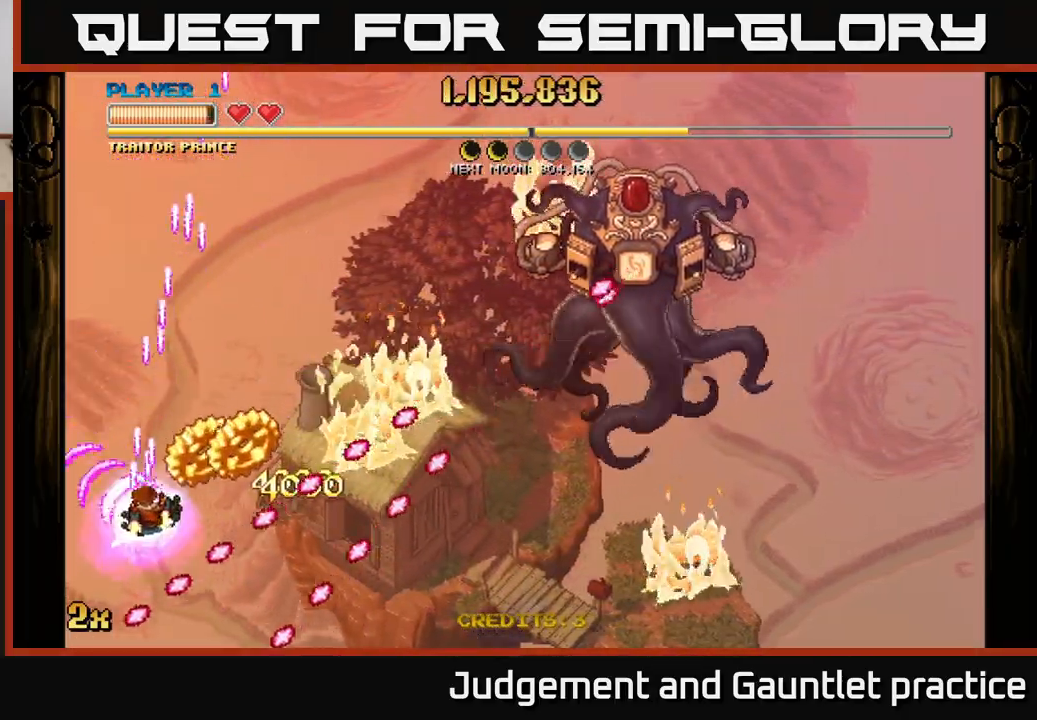
{"buttons": ["A"], "left_stick": "up-right", "events": [[200, "left_stick", "up-left"], [283, "left_stick", "left"], [483, "left_stick", "up-right"]]}